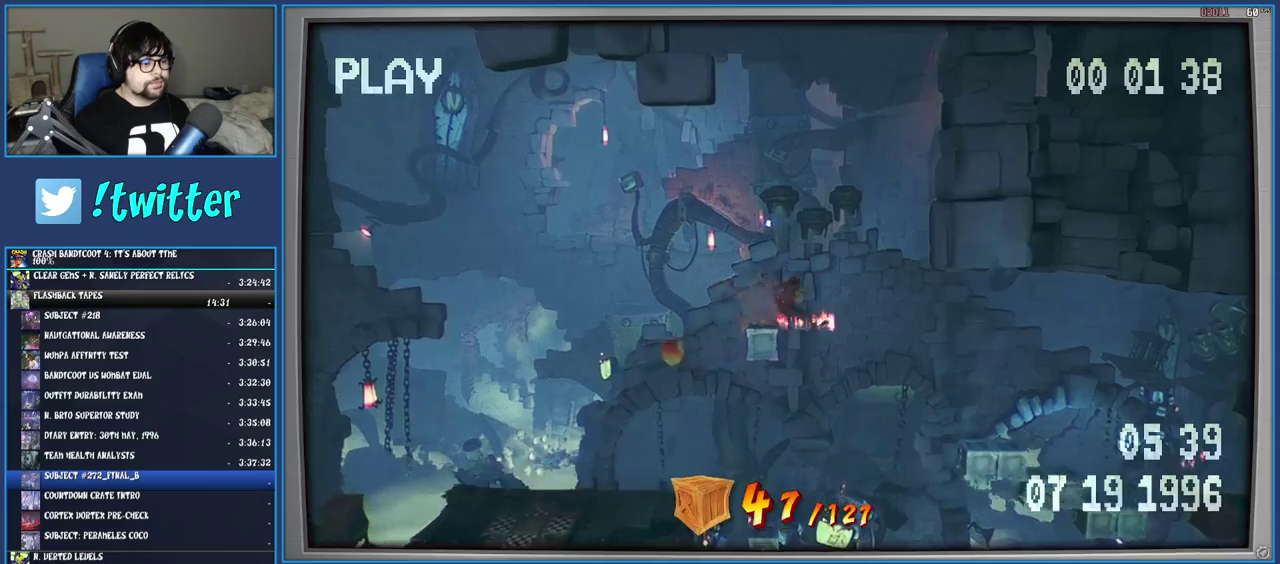
Gameplay with a controller (PlayStation layout); each line is a JSON object with the inputs held at the frame after it. "events" lists button and stick changes between this image and that frame as [ms after this image, input, new state], when the widget could be followed in between. Not read: L3 R3.
{"buttons": [], "left_stick": "right", "right_stick": "center", "events": [[83, "R1", "up"], [167, "SQUARE", "down"], [317, "SQUARE", "up"]]}
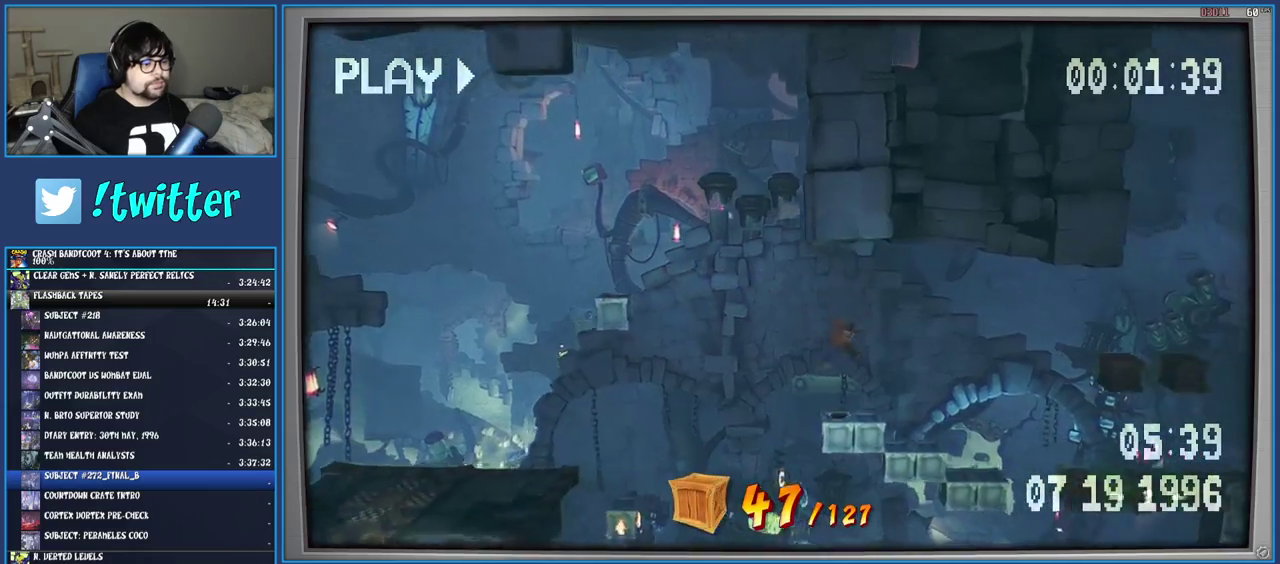
{"buttons": ["CROSS", "SQUARE"], "left_stick": "right", "right_stick": "center", "events": [[217, "R1", "down"], [333, "R1", "up"], [383, "SQUARE", "down"], [417, "CROSS", "down"]]}
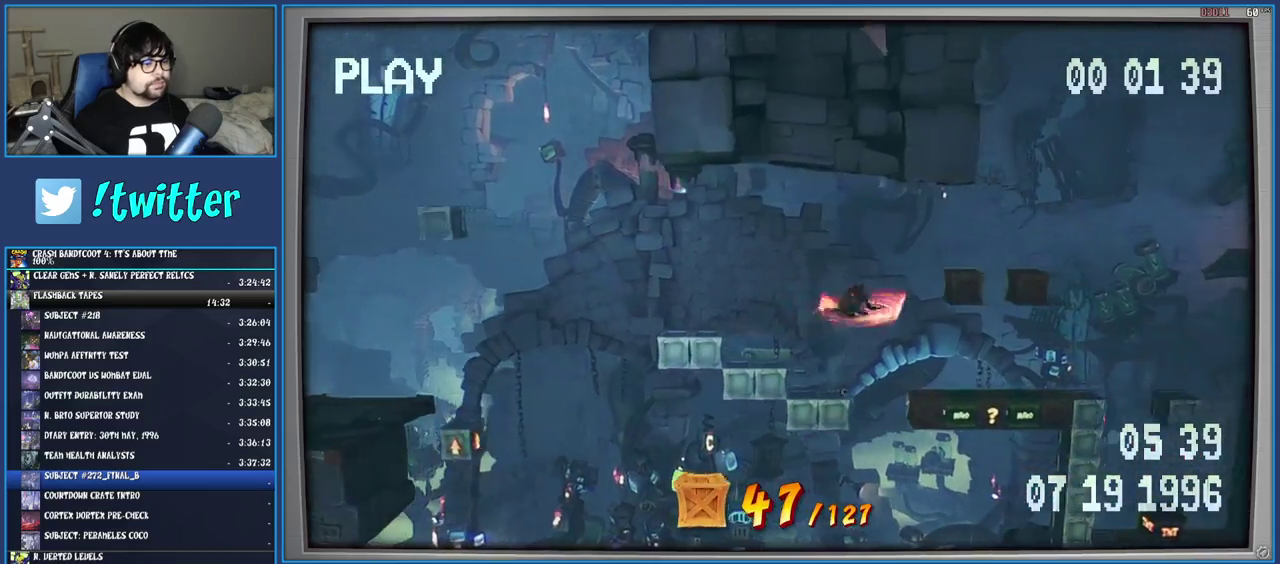
{"buttons": [], "left_stick": "right", "right_stick": "center", "events": [[83, "CROSS", "up"], [83, "SQUARE", "up"], [267, "SQUARE", "down"], [483, "SQUARE", "up"]]}
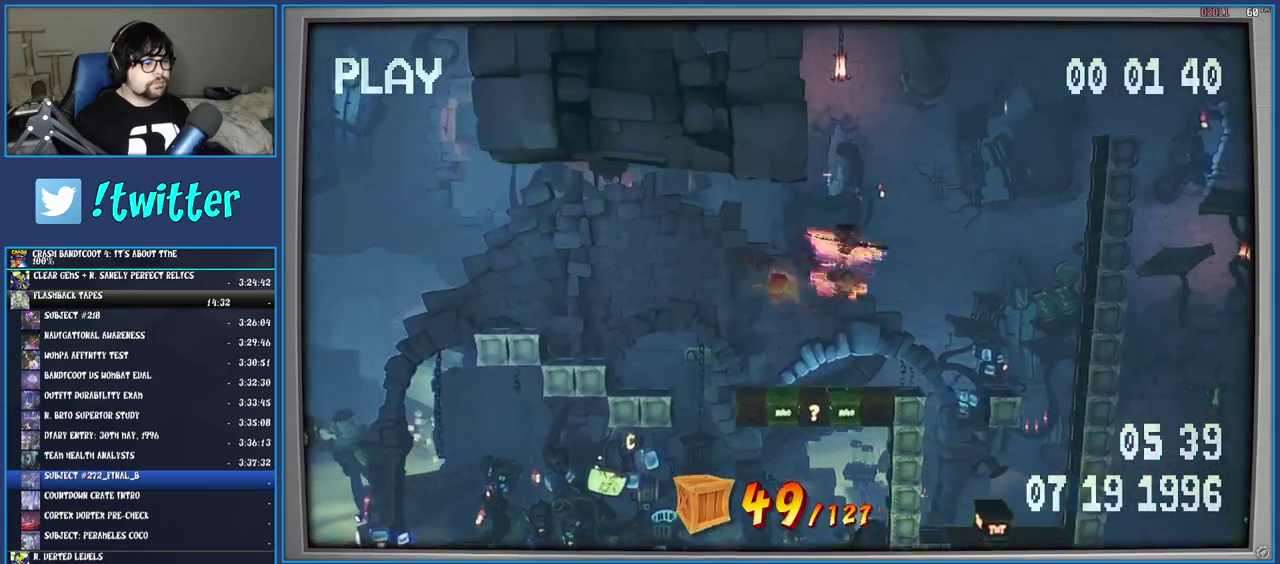
{"buttons": [], "left_stick": "center", "right_stick": "center", "events": [[367, "left_stick", "center"]]}
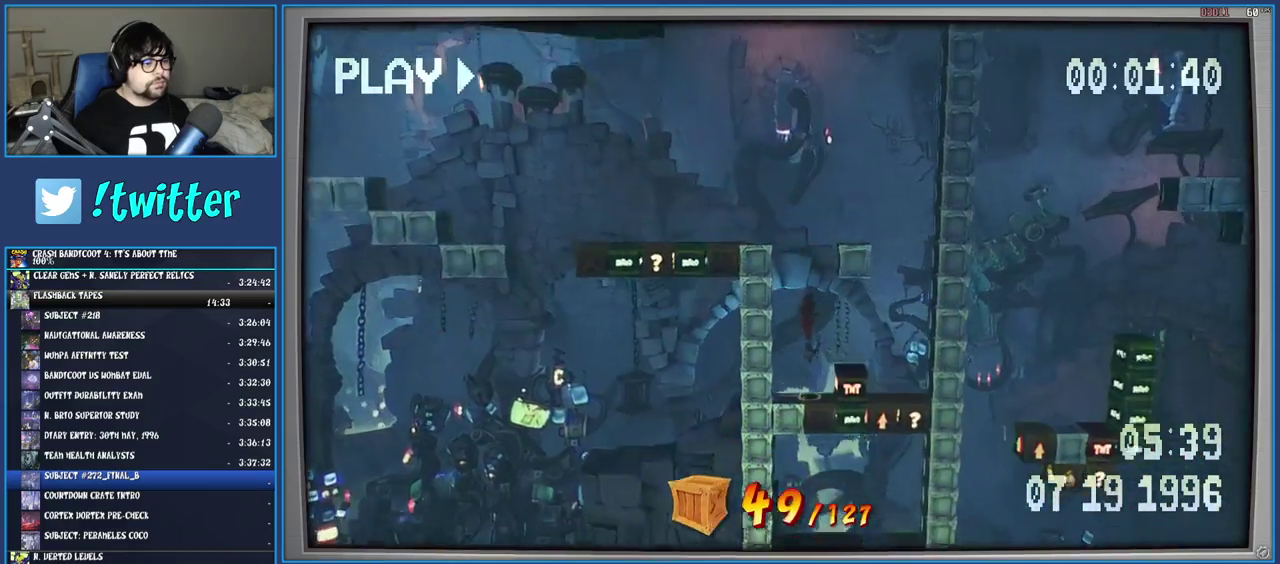
{"buttons": [], "left_stick": "left", "right_stick": "center", "events": [[17, "left_stick", "right"], [283, "left_stick", "center"], [500, "left_stick", "left"]]}
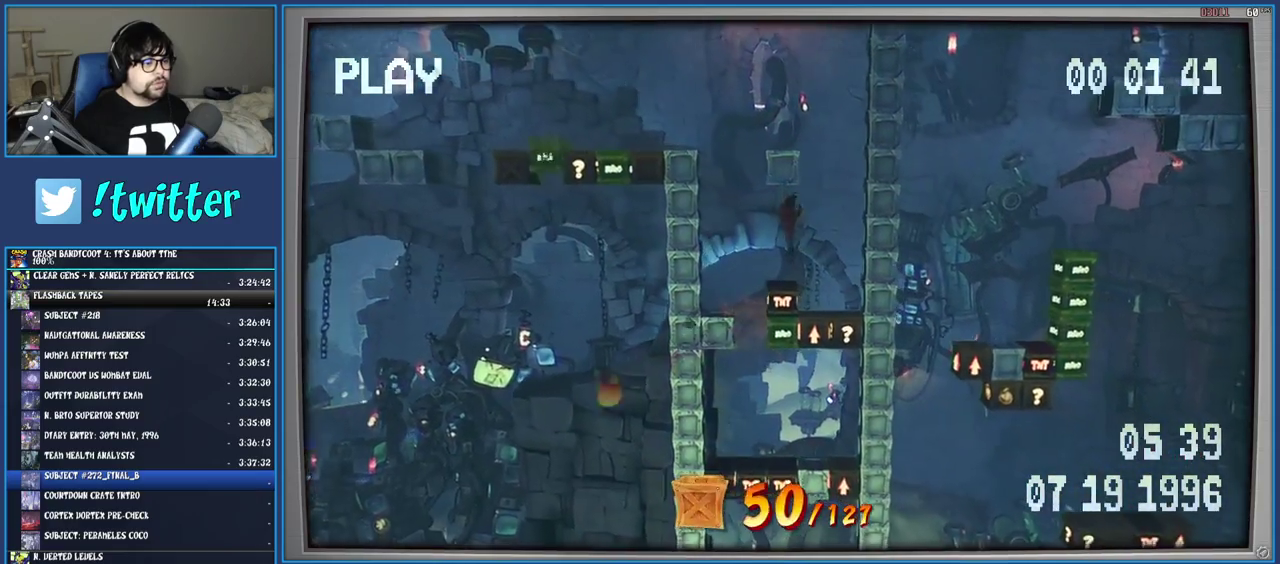
{"buttons": [], "left_stick": "center", "right_stick": "center", "events": [[367, "left_stick", "center"]]}
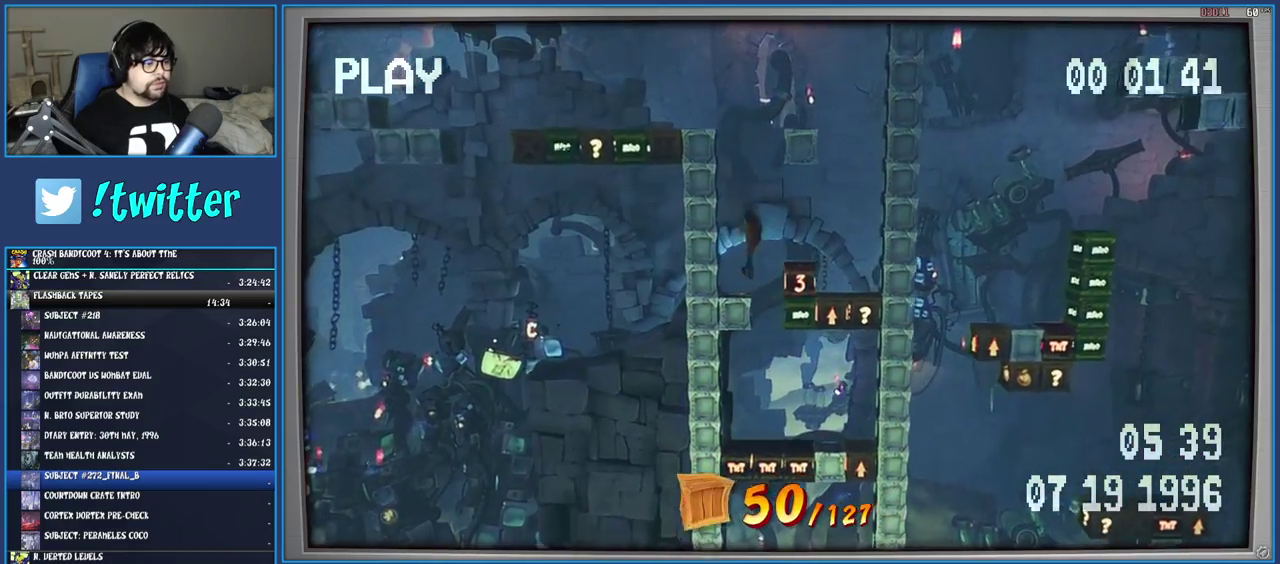
{"buttons": [], "left_stick": "center", "right_stick": "center", "events": [[200, "left_stick", "right"], [333, "left_stick", "center"]]}
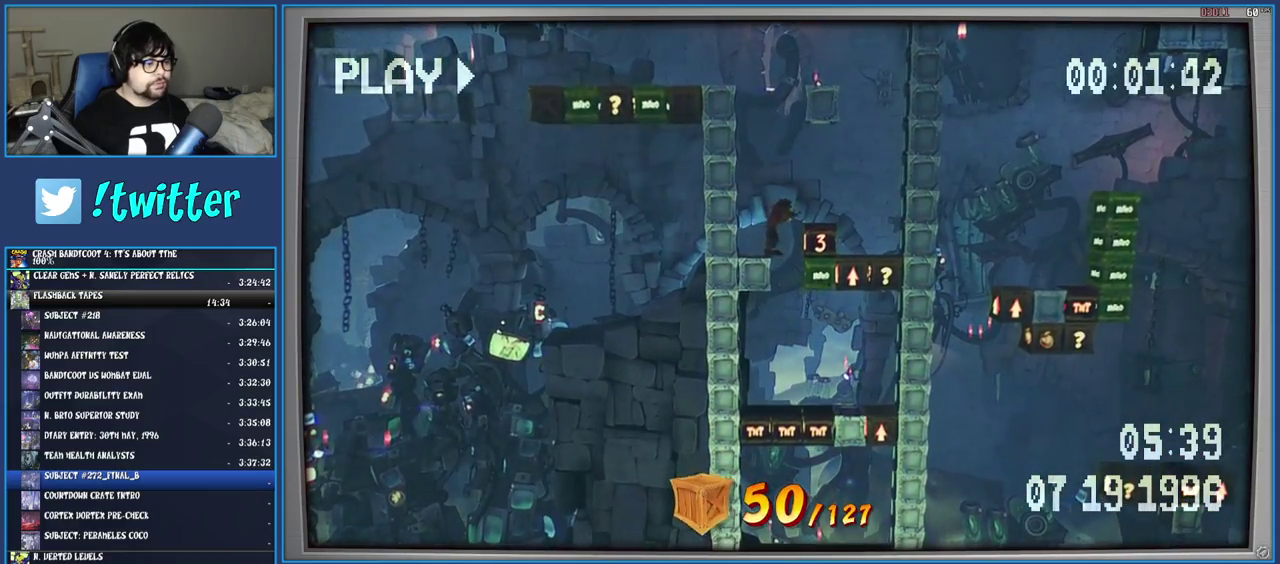
{"buttons": [], "left_stick": "right", "right_stick": "center", "events": [[100, "left_stick", "right"], [183, "left_stick", "center"], [450, "left_stick", "right"]]}
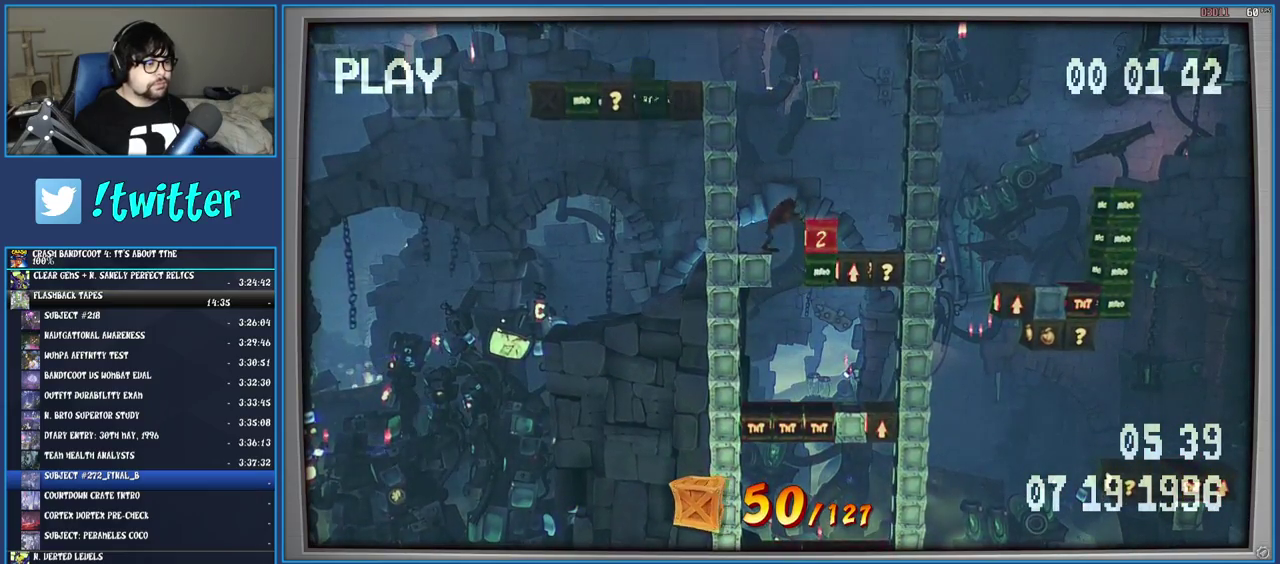
{"buttons": [], "left_stick": "center", "right_stick": "center", "events": [[50, "left_stick", "center"], [350, "left_stick", "right"], [450, "left_stick", "center"]]}
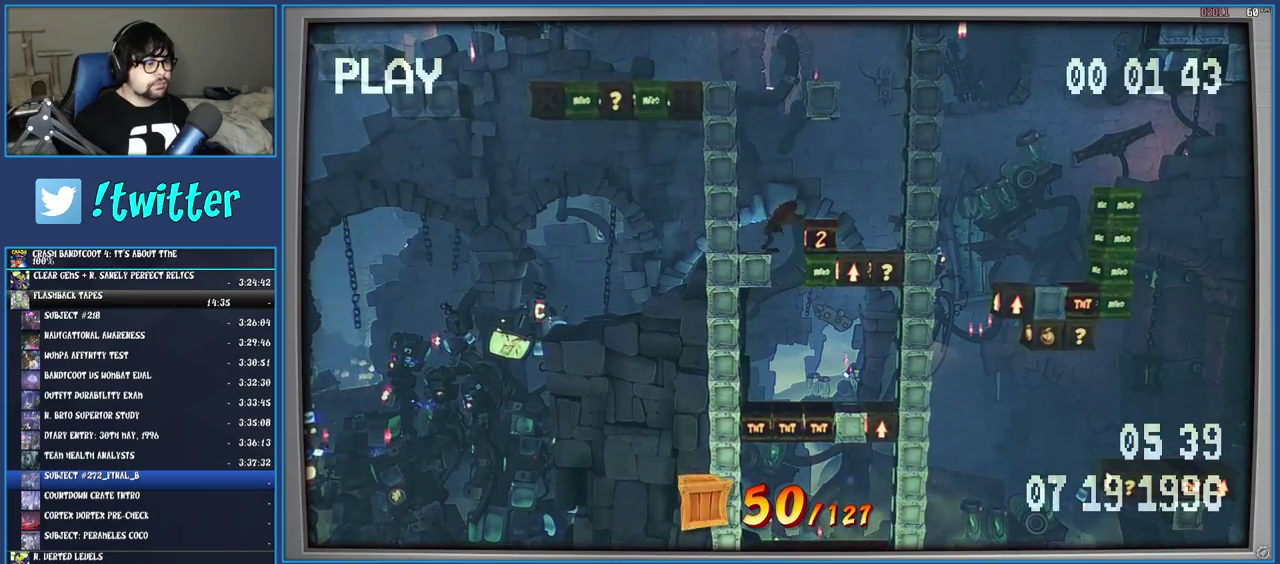
{"buttons": [], "left_stick": "left", "right_stick": "center", "events": [[233, "left_stick", "left"]]}
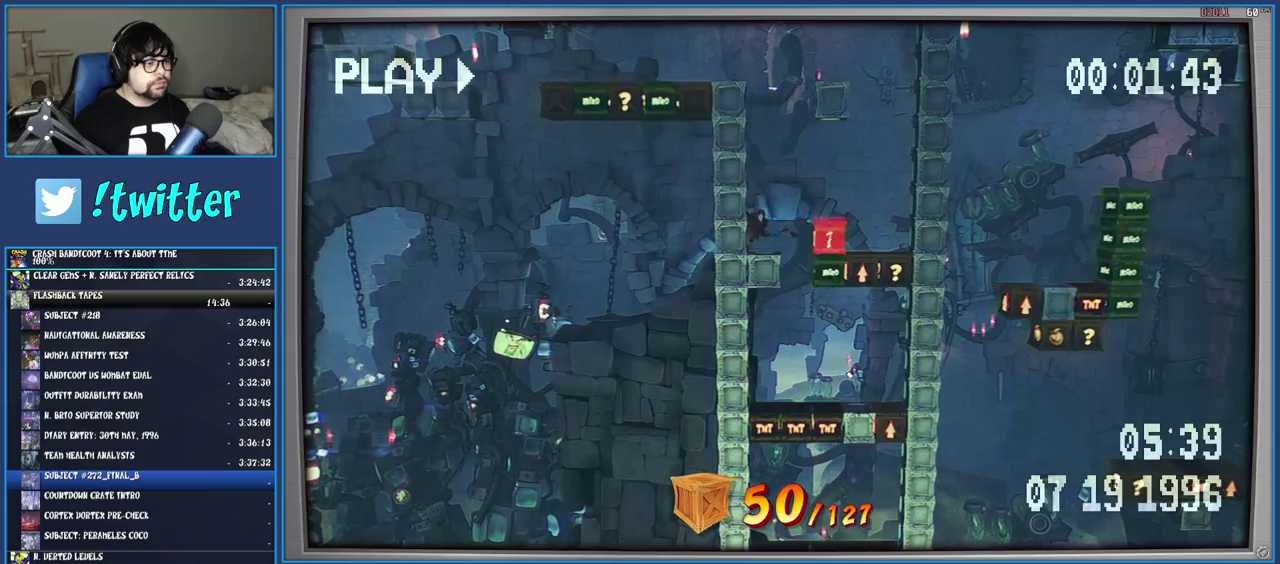
{"buttons": ["CROSS", "R1"], "left_stick": "center", "right_stick": "center", "events": [[83, "left_stick", "center"], [167, "R1", "down"], [283, "CROSS", "down"]]}
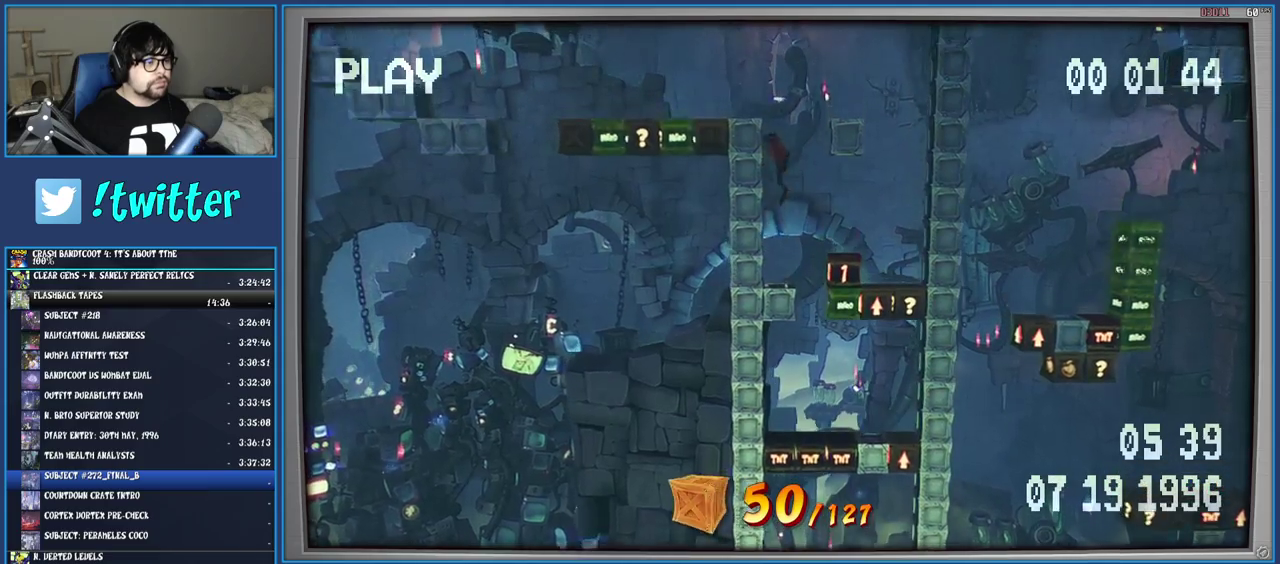
{"buttons": ["CROSS"], "left_stick": "center", "right_stick": "center", "events": [[17, "R1", "up"], [50, "CROSS", "up"], [417, "CROSS", "down"]]}
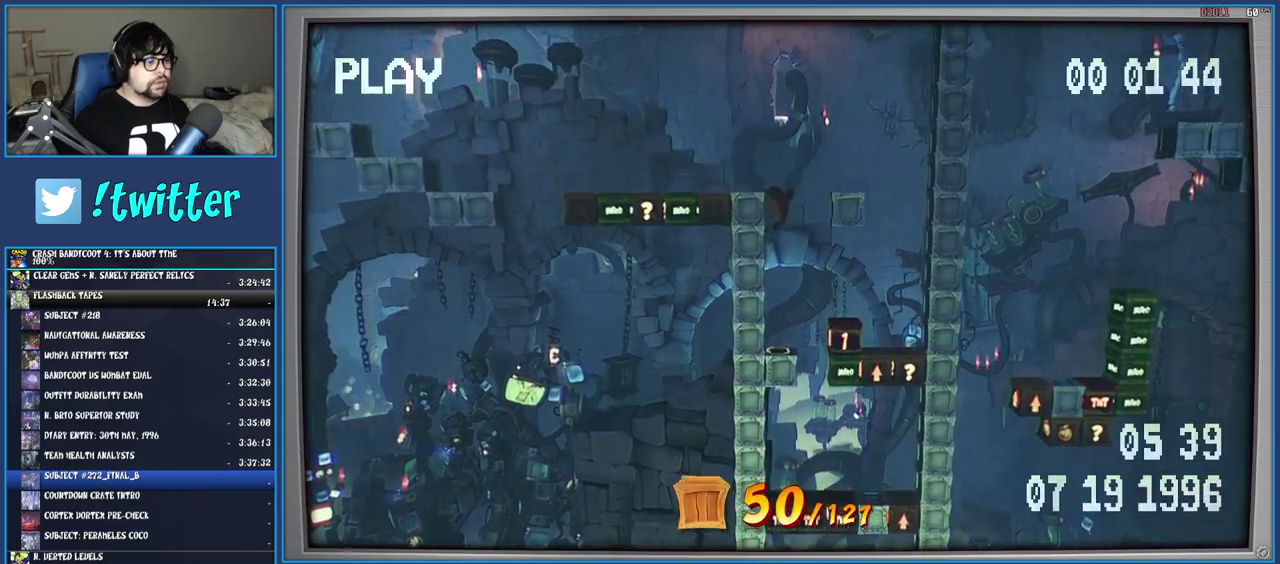
{"buttons": [], "left_stick": "center", "right_stick": "center", "events": [[450, "CROSS", "up"]]}
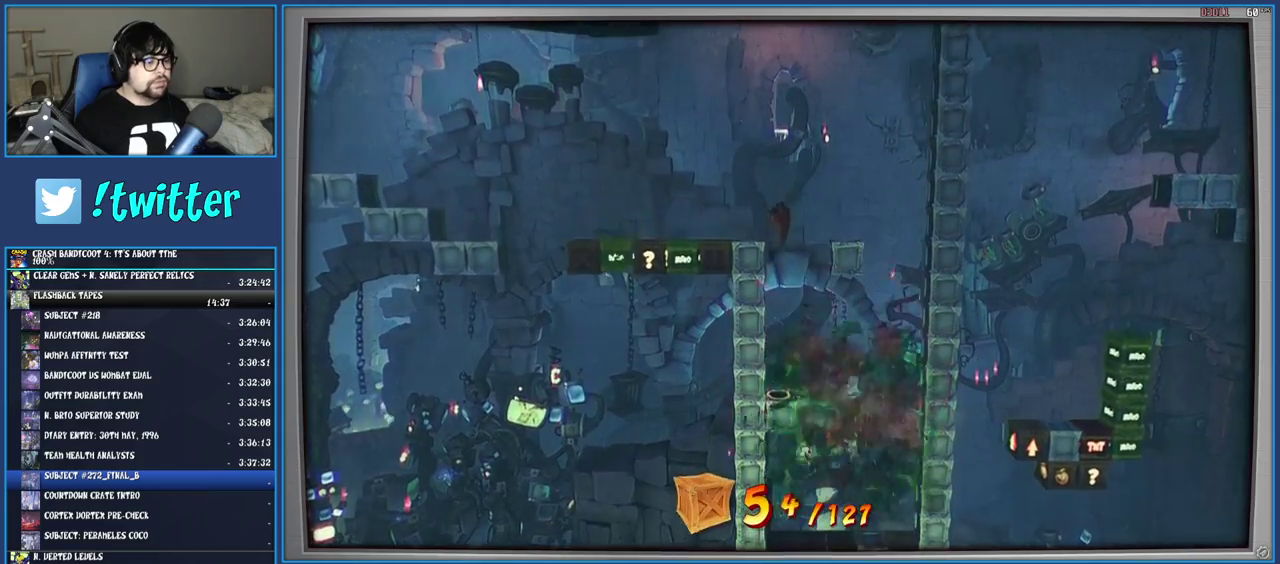
{"buttons": [], "left_stick": "right", "right_stick": "center", "events": [[300, "left_stick", "right"]]}
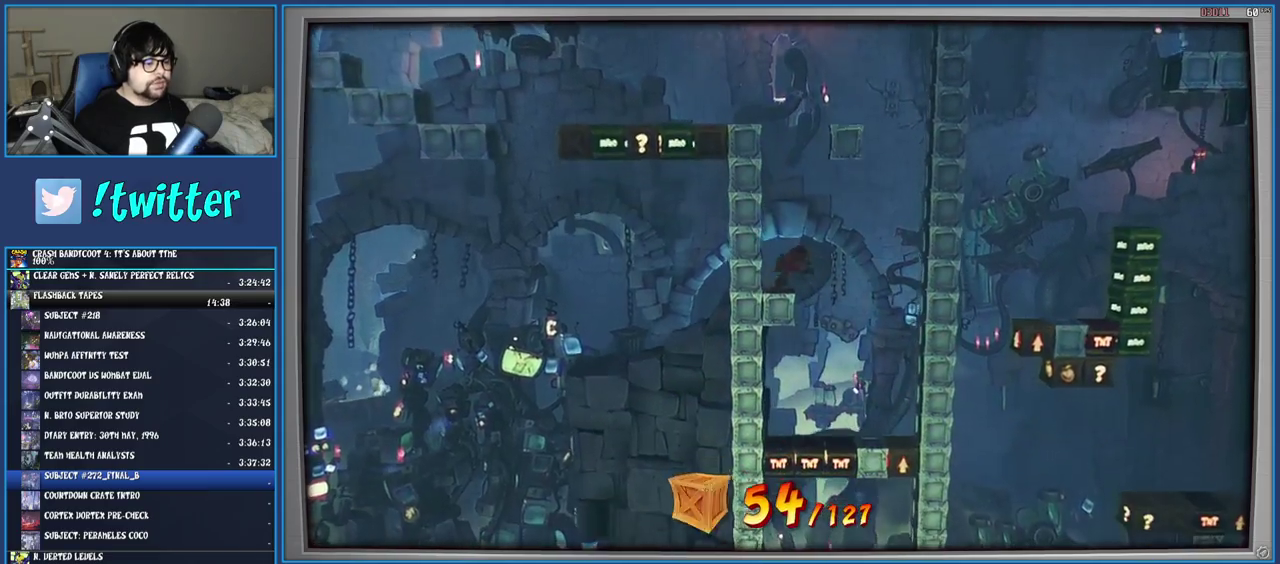
{"buttons": [], "left_stick": "center", "right_stick": "center", "events": [[117, "left_stick", "center"]]}
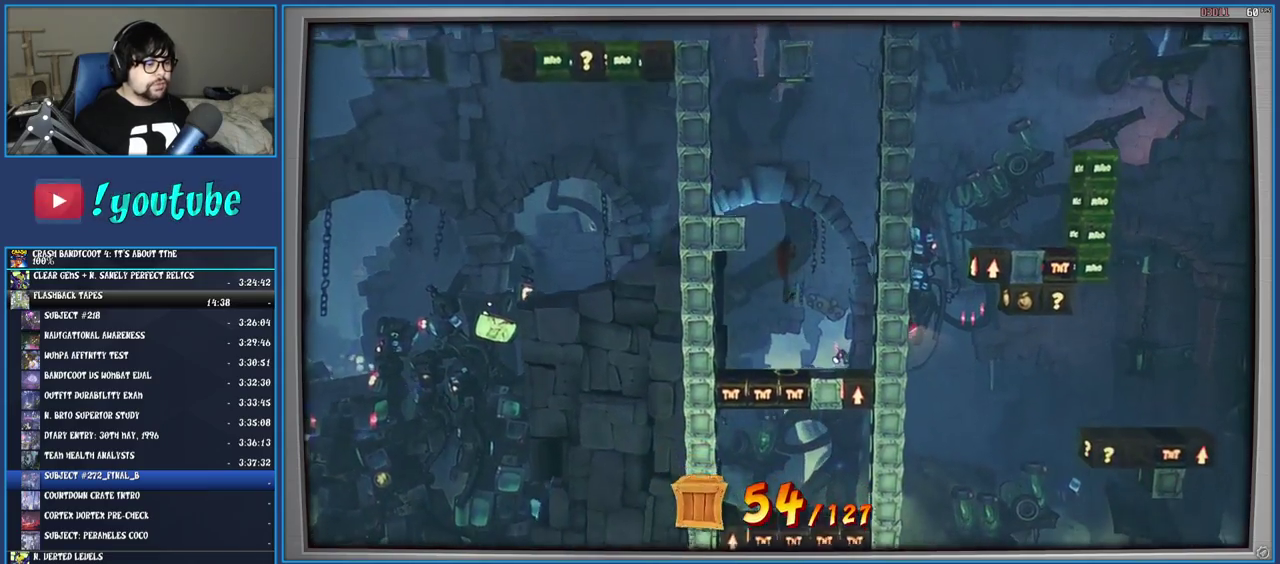
{"buttons": [], "left_stick": "center", "right_stick": "center", "events": [[267, "left_stick", "right"], [500, "left_stick", "center"]]}
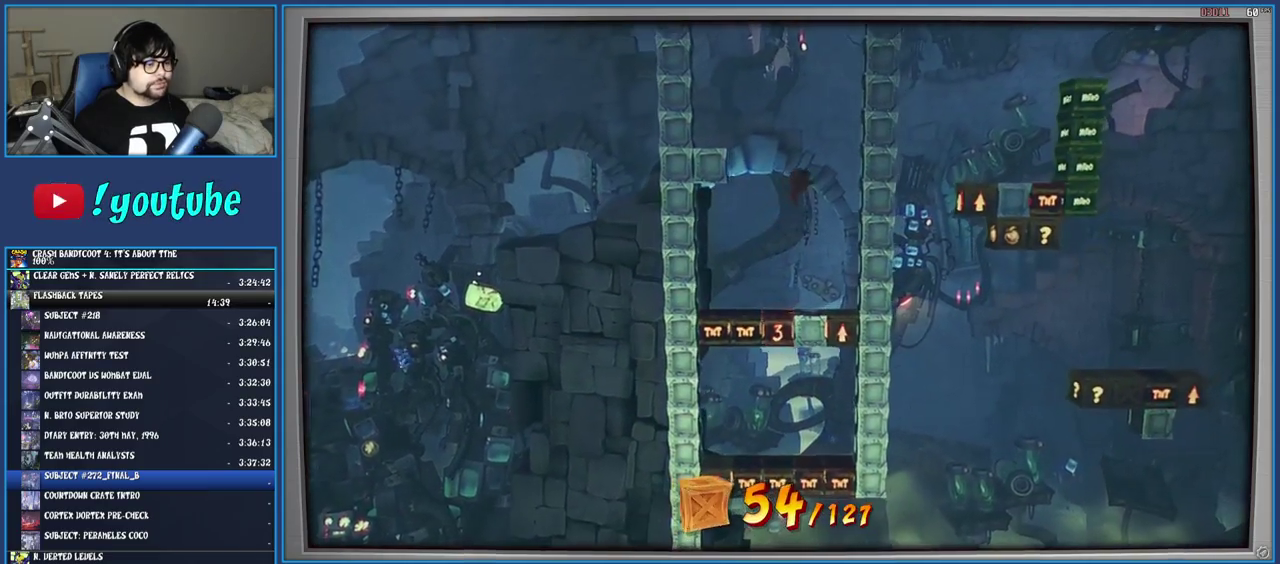
{"buttons": [], "left_stick": "right", "right_stick": "center", "events": [[450, "left_stick", "right"]]}
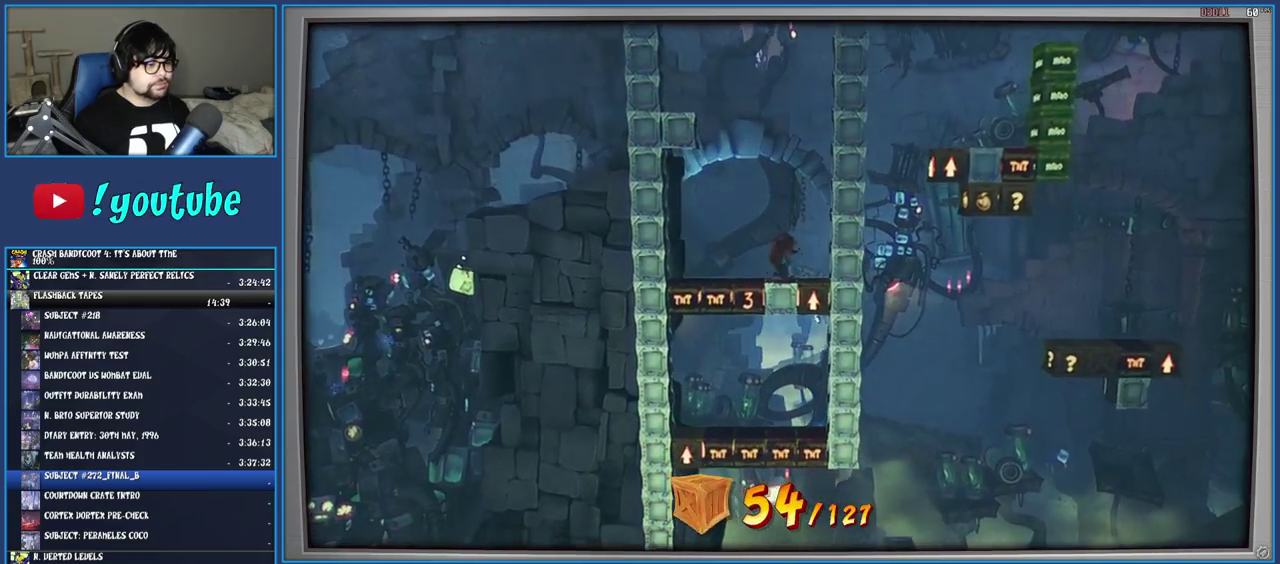
{"buttons": [], "left_stick": "center", "right_stick": "center", "events": [[300, "SQUARE", "down"], [300, "left_stick", "center"], [450, "SQUARE", "up"]]}
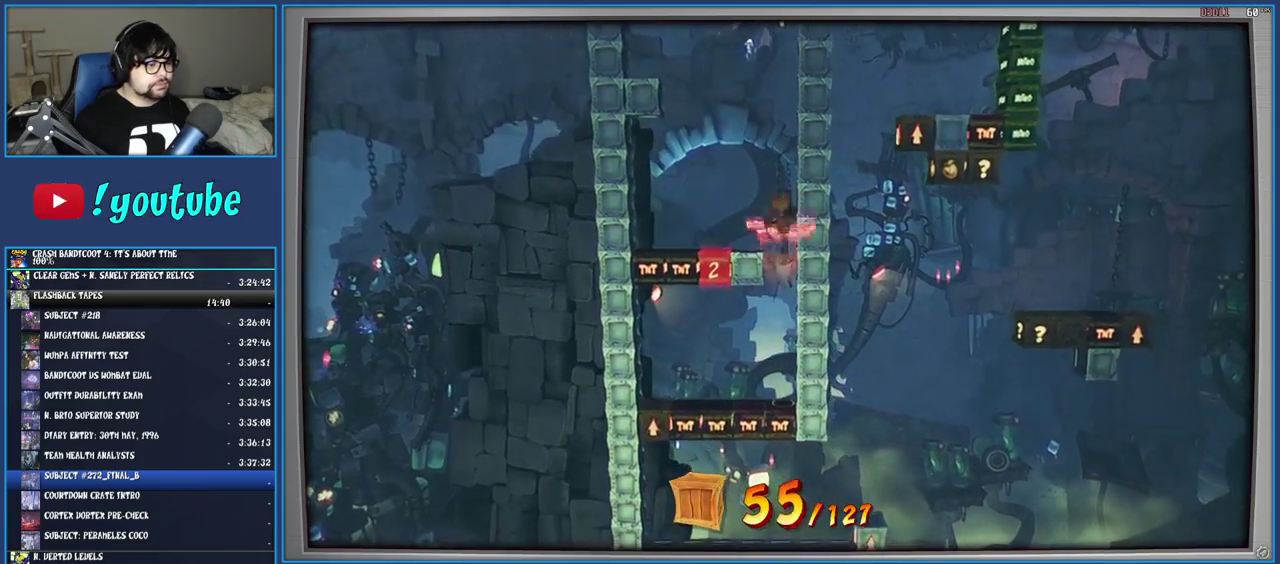
{"buttons": [], "left_stick": "center", "right_stick": "center", "events": []}
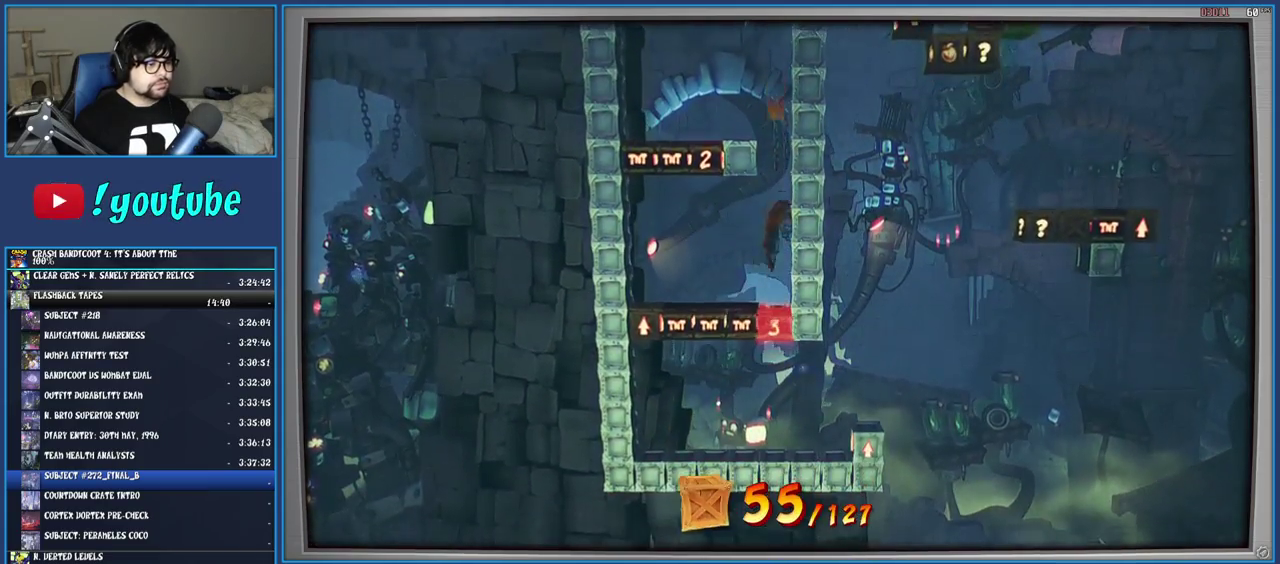
{"buttons": [], "left_stick": "center", "right_stick": "center", "events": []}
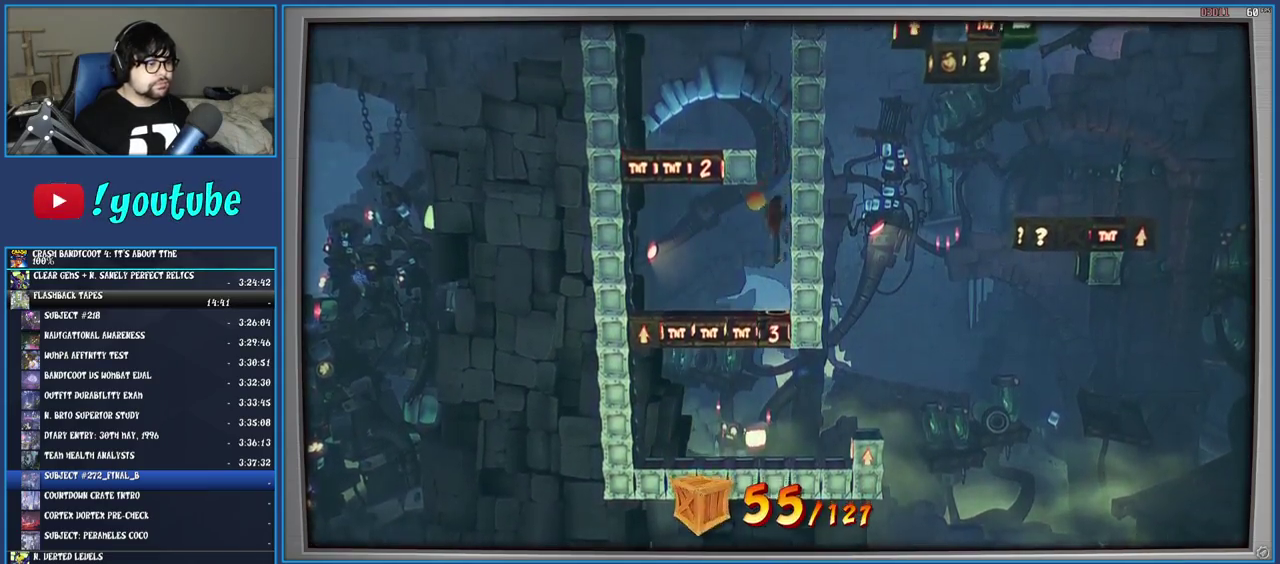
{"buttons": [], "left_stick": "center", "right_stick": "center", "events": []}
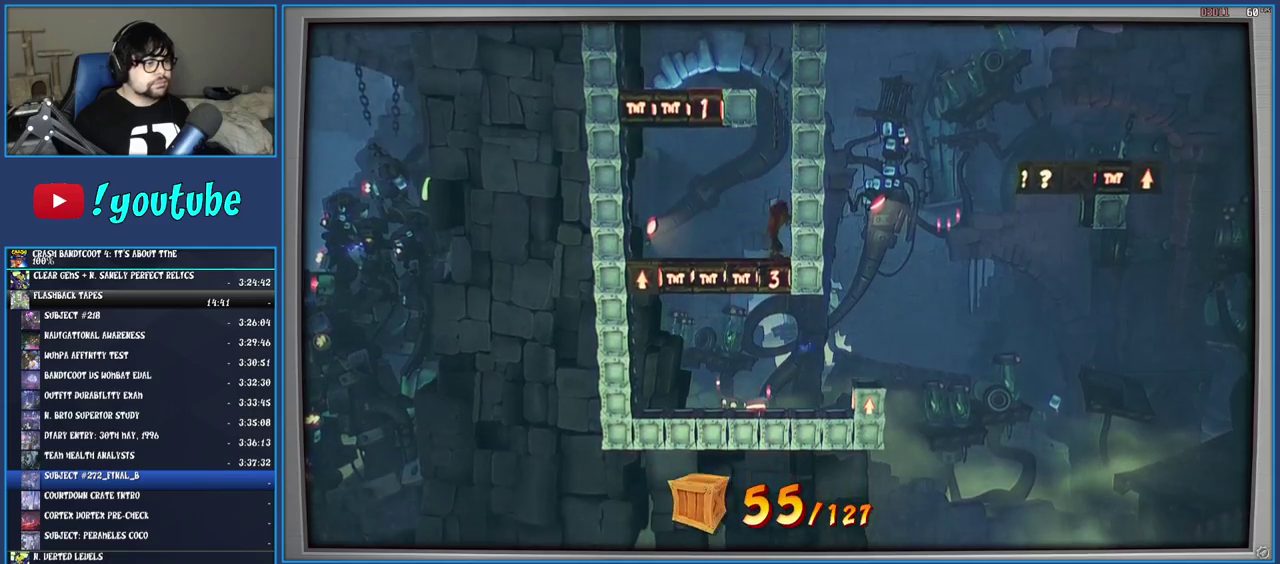
{"buttons": [], "left_stick": "center", "right_stick": "center", "events": []}
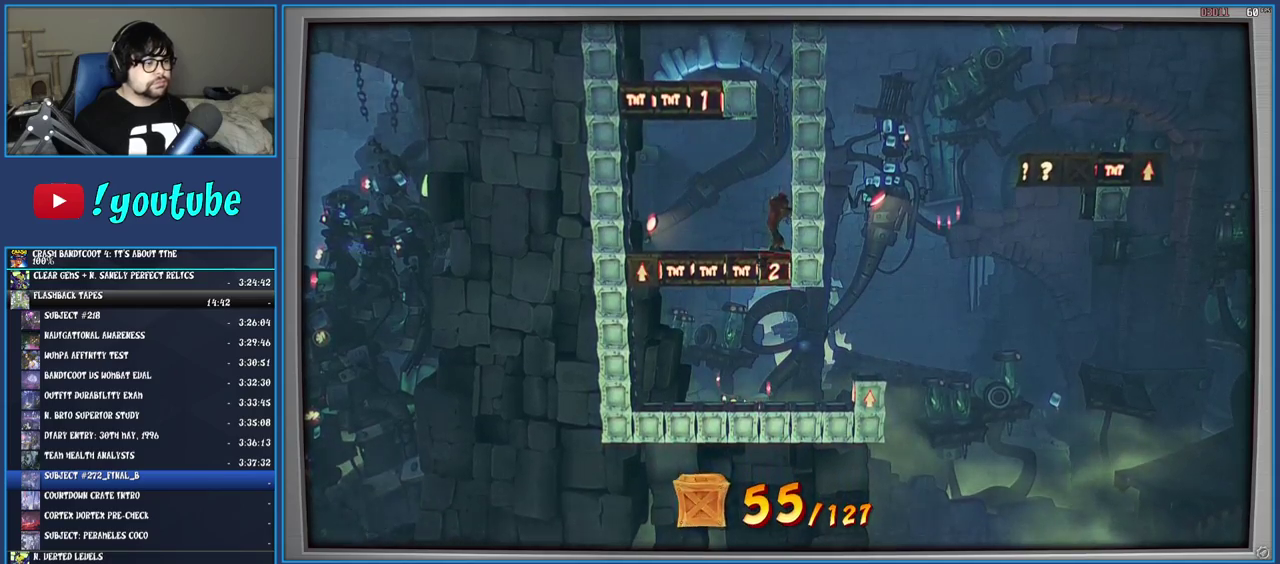
{"buttons": [], "left_stick": "left", "right_stick": "center", "events": [[450, "left_stick", "left"]]}
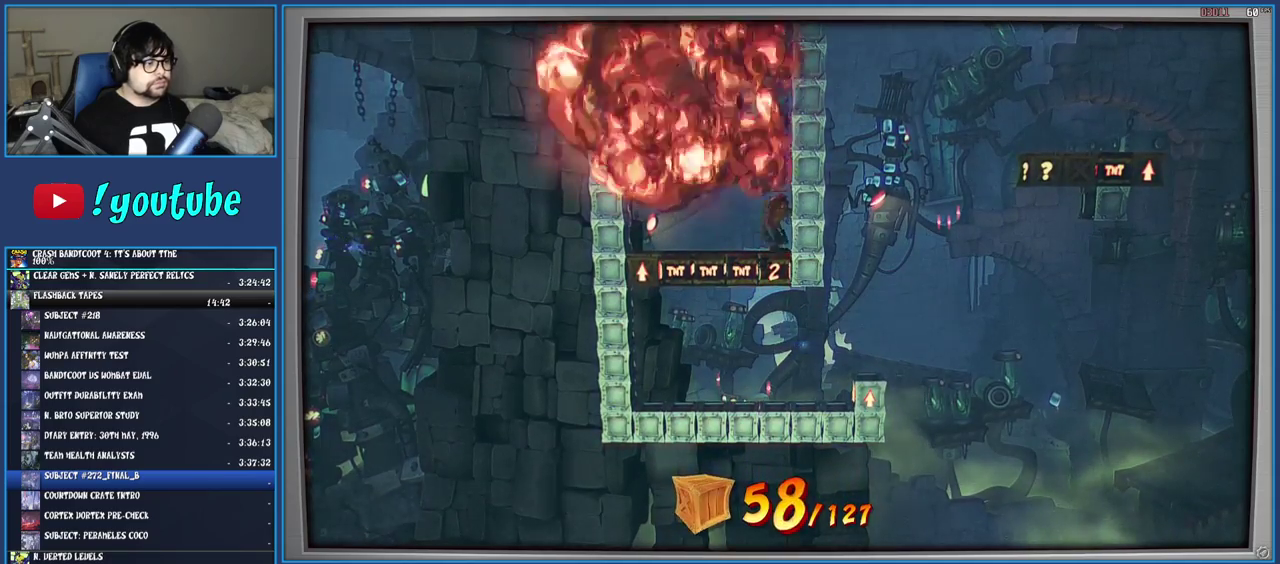
{"buttons": [], "left_stick": "left", "right_stick": "center", "events": []}
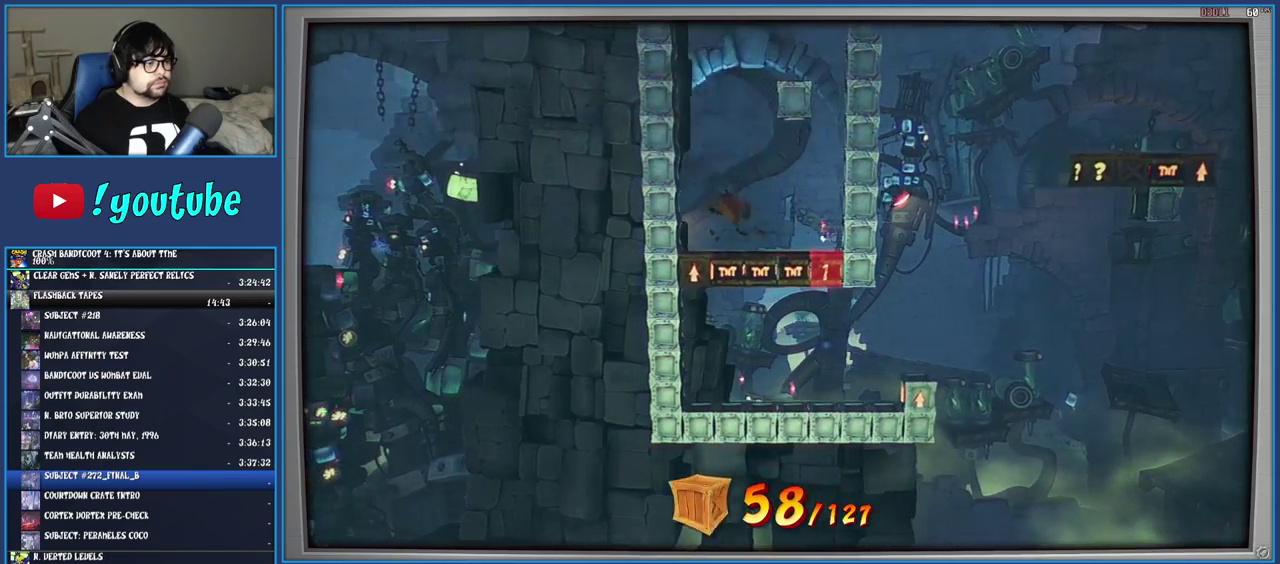
{"buttons": ["R1"], "left_stick": "center", "right_stick": "center", "events": [[250, "left_stick", "center"], [433, "R1", "down"]]}
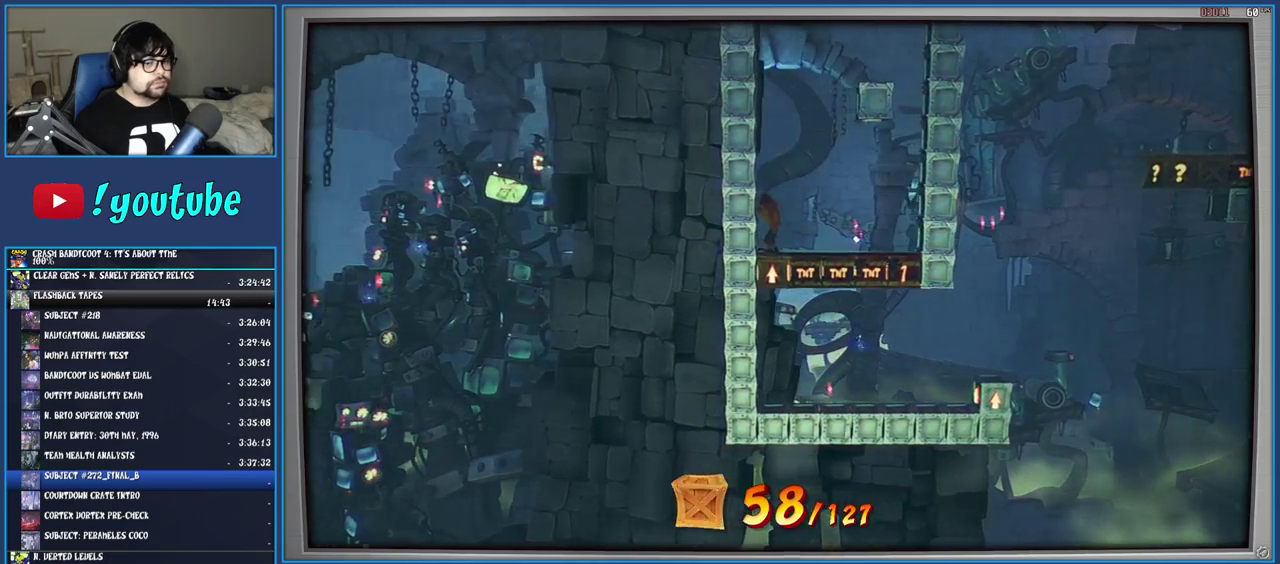
{"buttons": ["CROSS"], "left_stick": "center", "right_stick": "center", "events": [[50, "CROSS", "down"], [317, "CROSS", "up"], [317, "R1", "up"], [500, "CROSS", "down"]]}
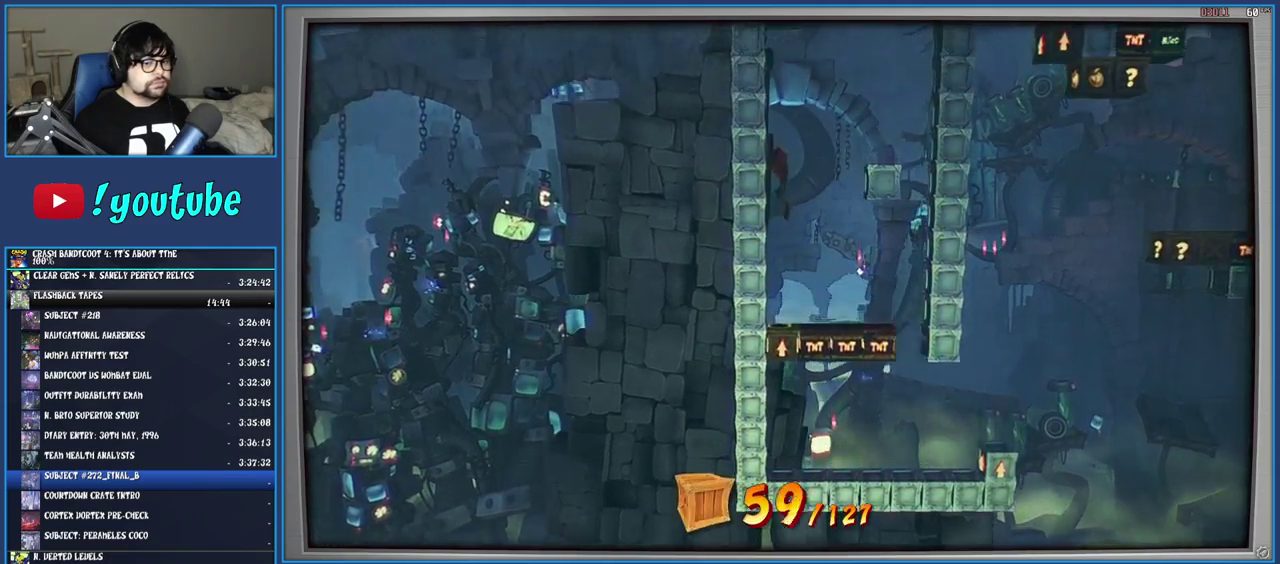
{"buttons": [], "left_stick": "center", "right_stick": "center", "events": [[383, "CROSS", "up"]]}
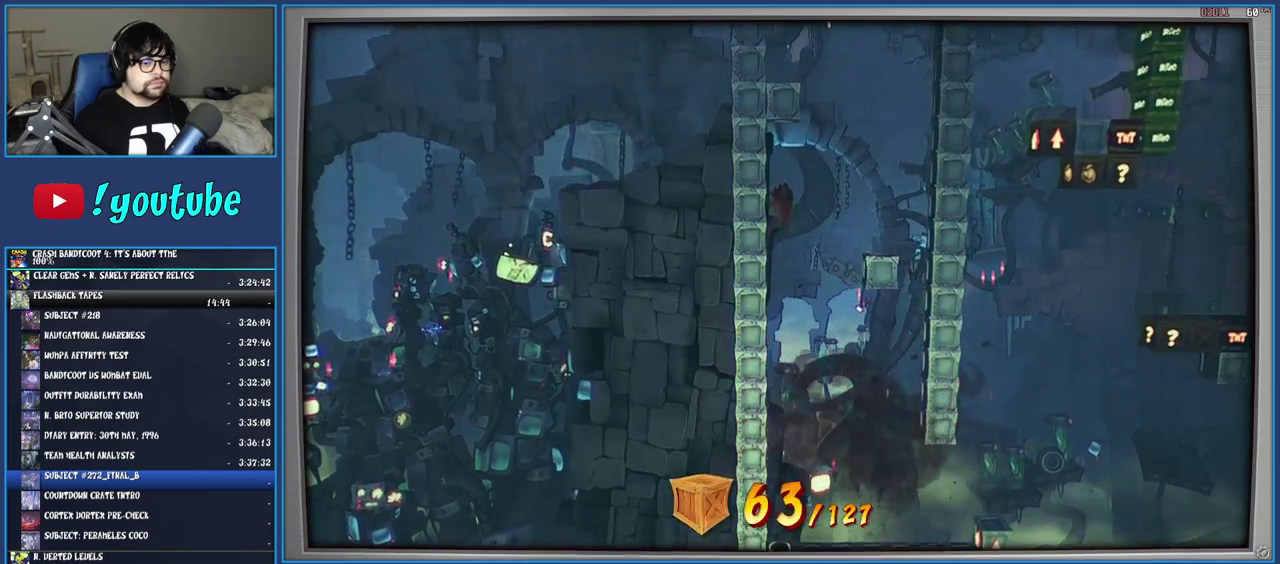
{"buttons": [], "left_stick": "center", "right_stick": "center", "events": []}
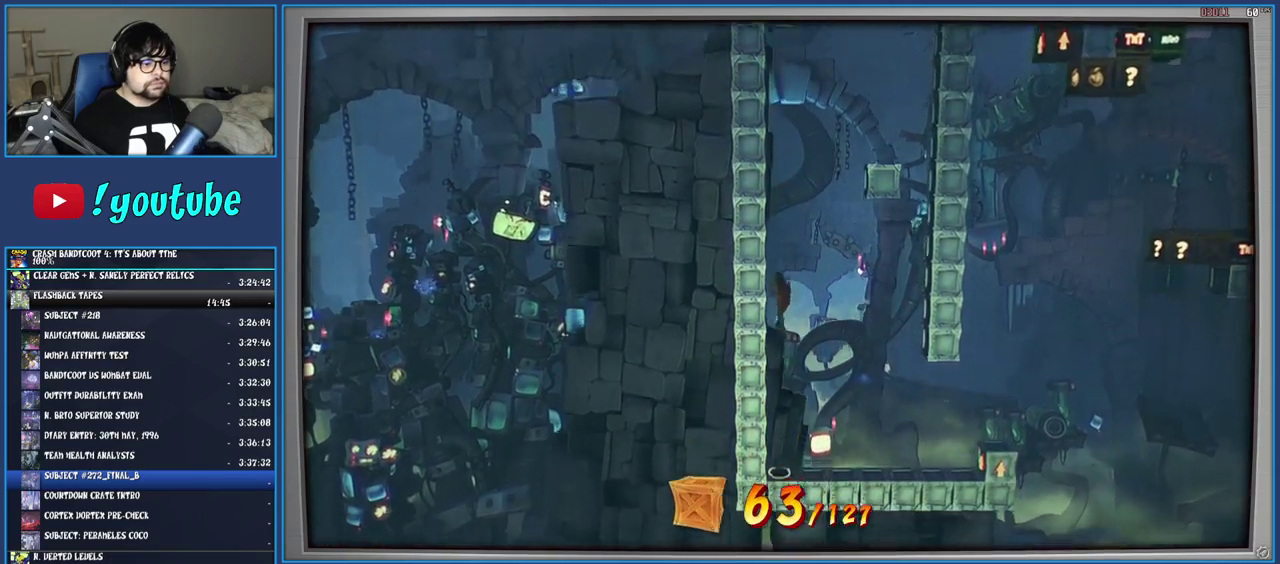
{"buttons": ["CROSS", "SQUARE"], "left_stick": "right", "right_stick": "center", "events": [[17, "left_stick", "right"], [233, "R1", "down"], [333, "R1", "up"], [367, "SQUARE", "down"], [433, "CROSS", "down"]]}
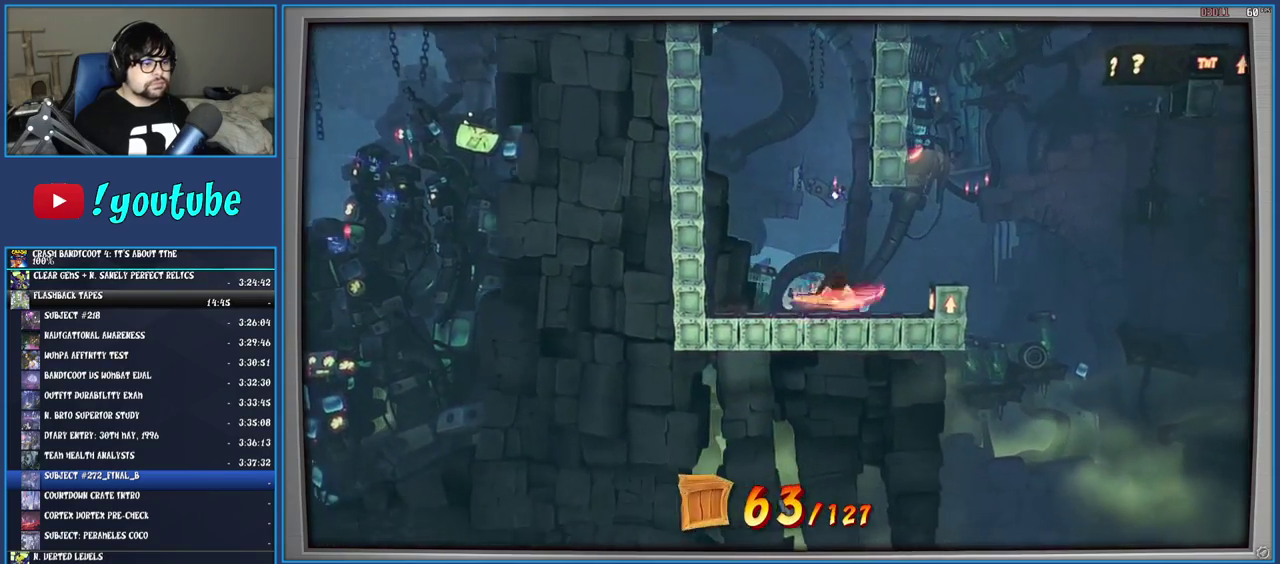
{"buttons": ["CROSS"], "left_stick": "center", "right_stick": "center", "events": [[50, "SQUARE", "up"], [317, "left_stick", "center"]]}
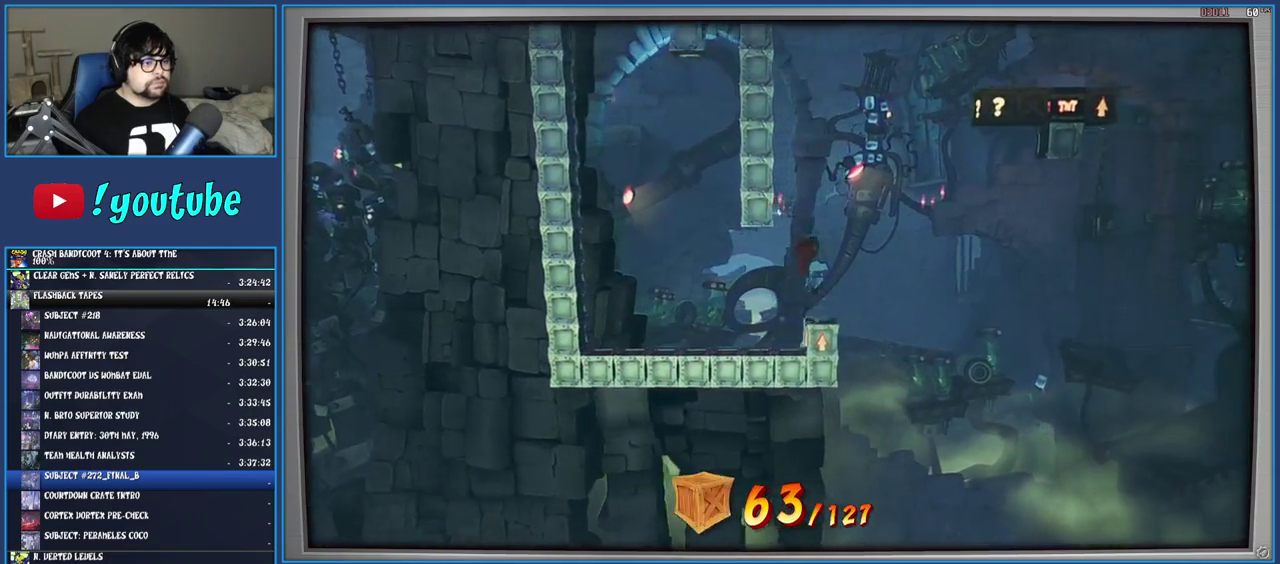
{"buttons": ["CROSS"], "left_stick": "right", "right_stick": "center", "events": [[67, "left_stick", "right"]]}